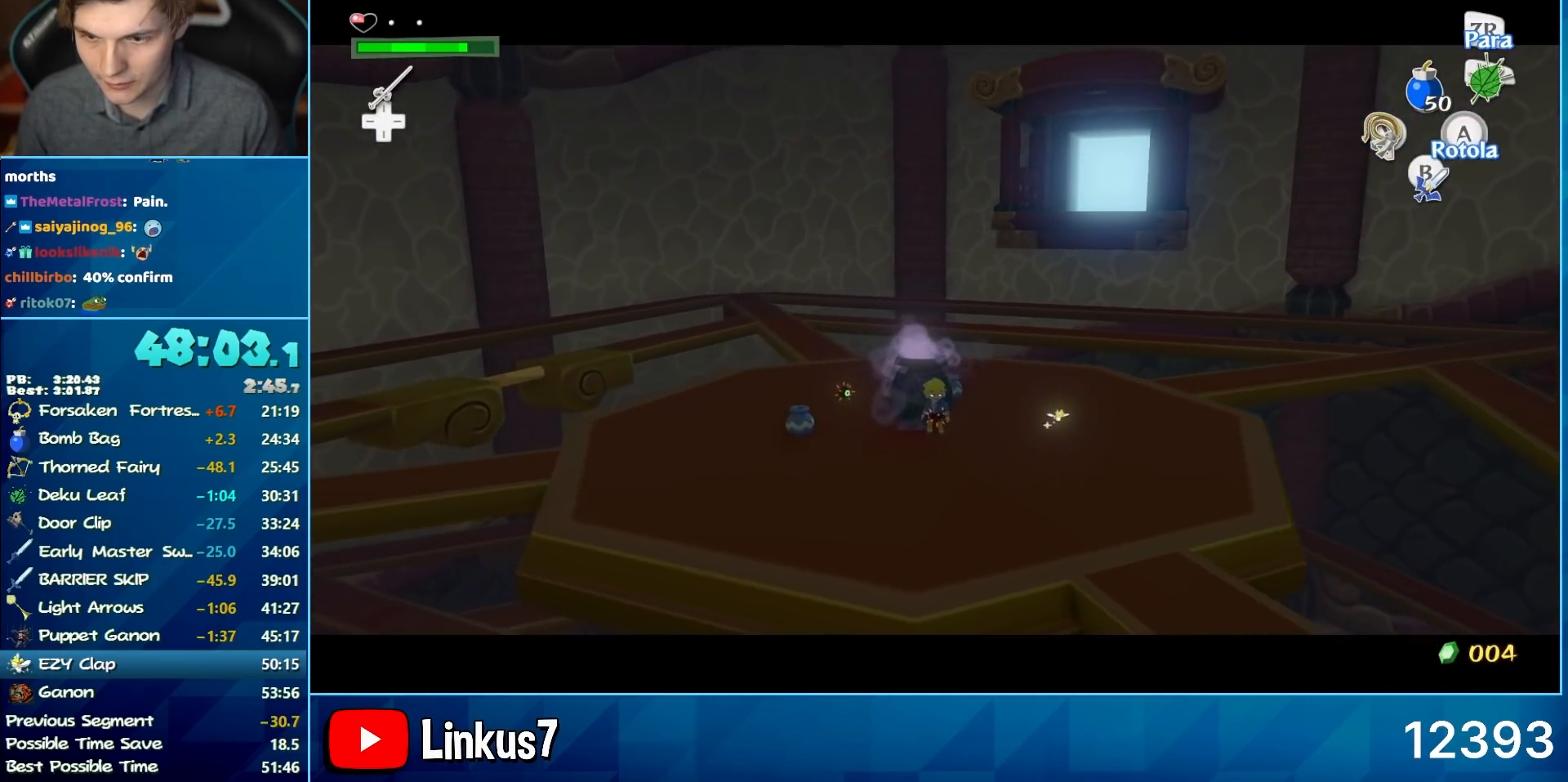
Gameplay with a controller (Nintendo layout); each line is a JSON object with the inputs held at the frame after it (dt_ms = milliseconds from this image to that frame). "button_events" lists button changes between this image and that frame as [ms after this image, input, new state], when the widget could be followed in between (sticks are given only as held states). Not read: L3 R3.
{"dt_ms": 500, "buttons": ["L2"], "left_stick": "center", "right_stick": "center", "button_events": []}
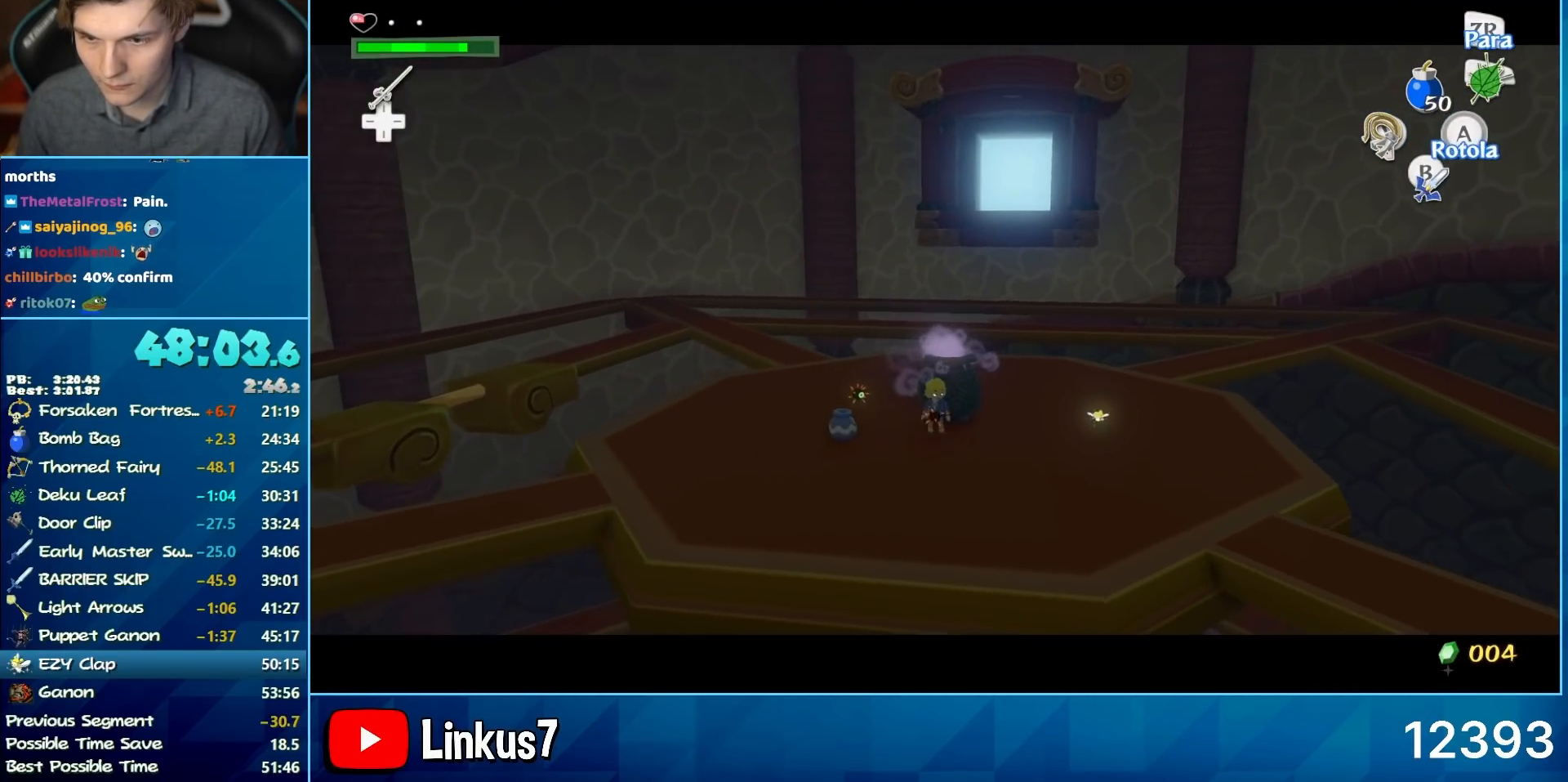
{"dt_ms": 1000, "buttons": [], "left_stick": "center", "right_stick": "center", "button_events": [[833, "A", "down"], [883, "A", "up"], [967, "L2", "up"]]}
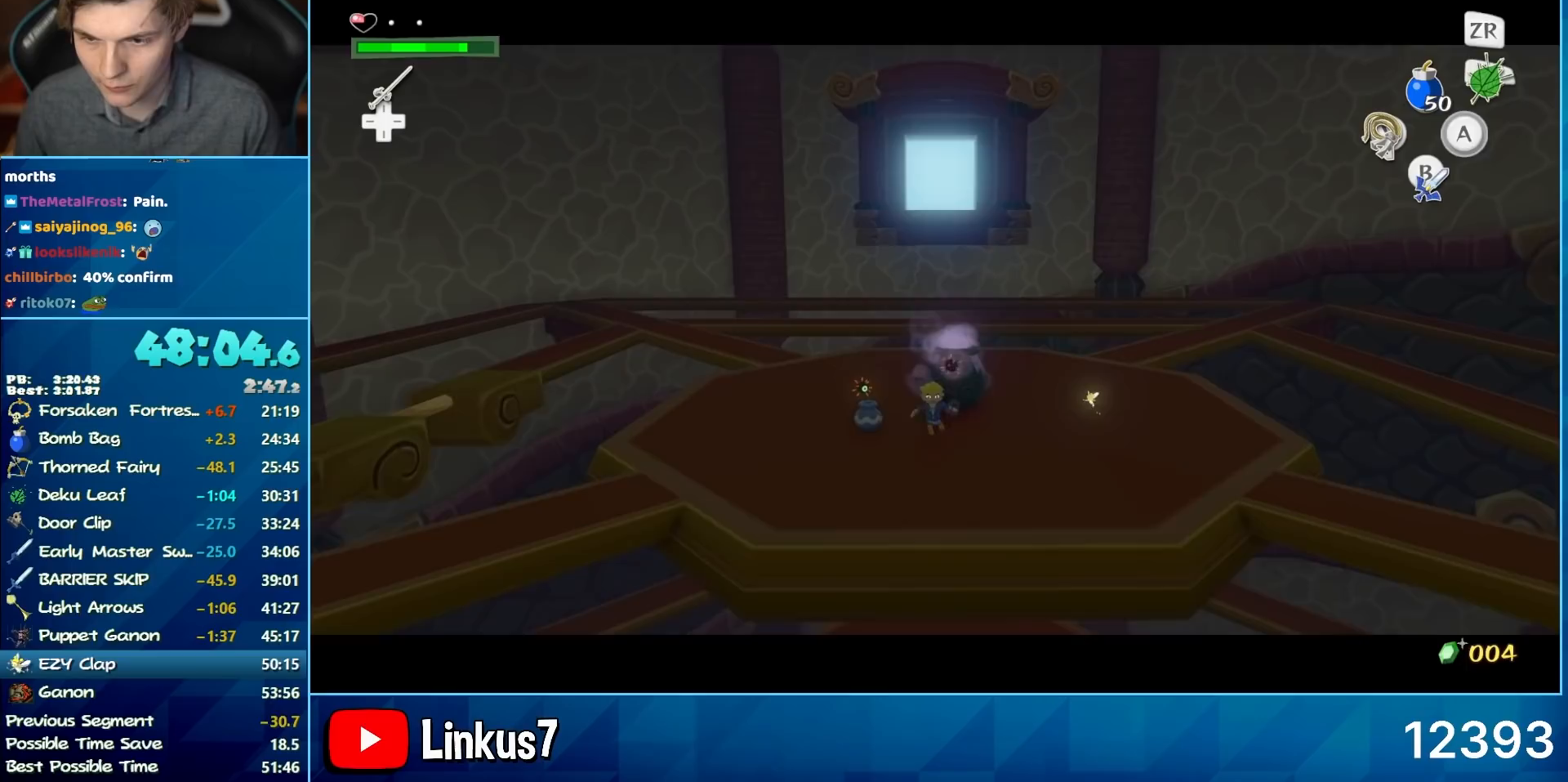
{"dt_ms": 1000, "buttons": [], "left_stick": "center", "right_stick": "center", "button_events": []}
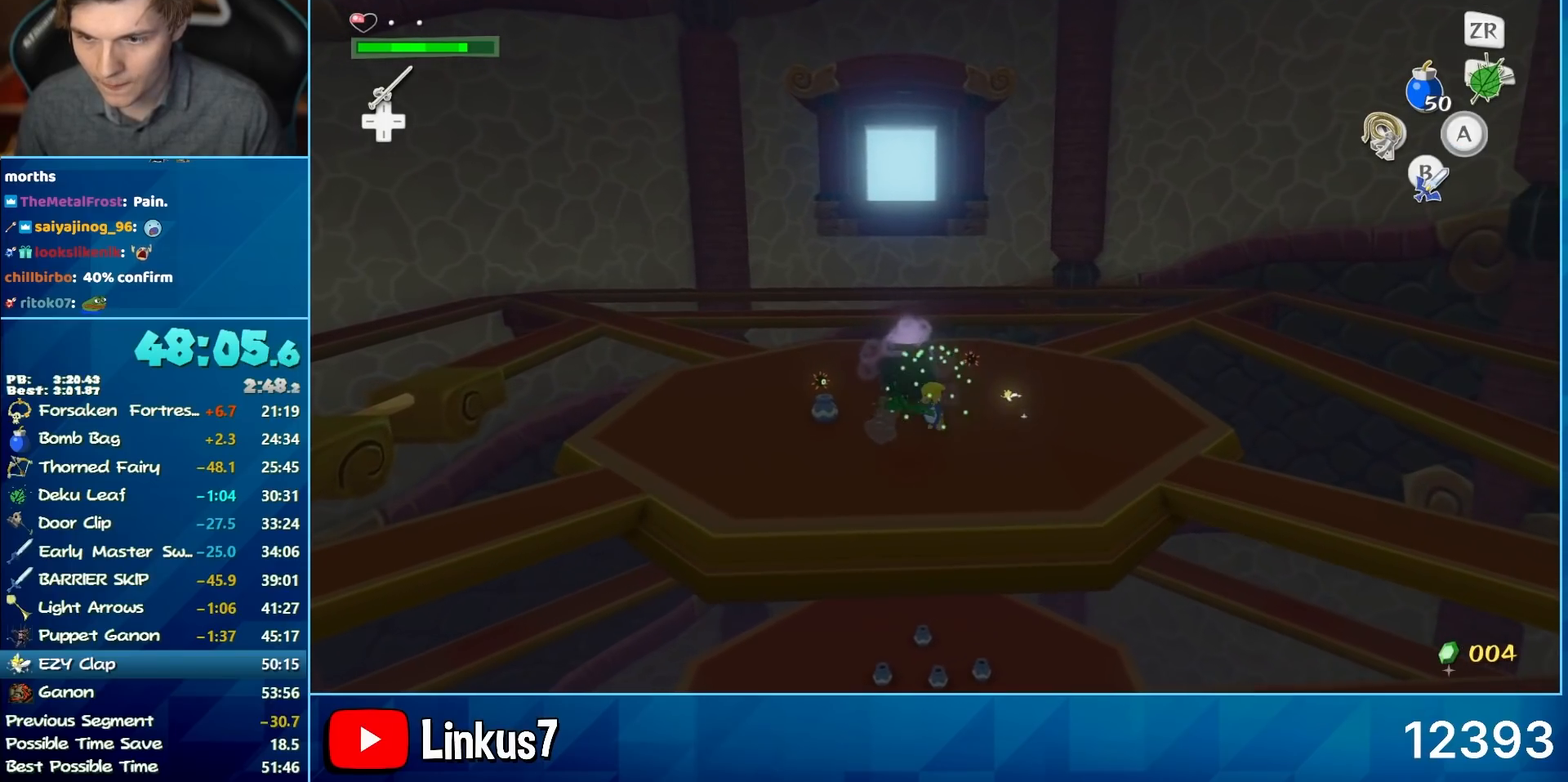
{"dt_ms": 500, "buttons": [], "left_stick": "center", "right_stick": "center", "button_events": []}